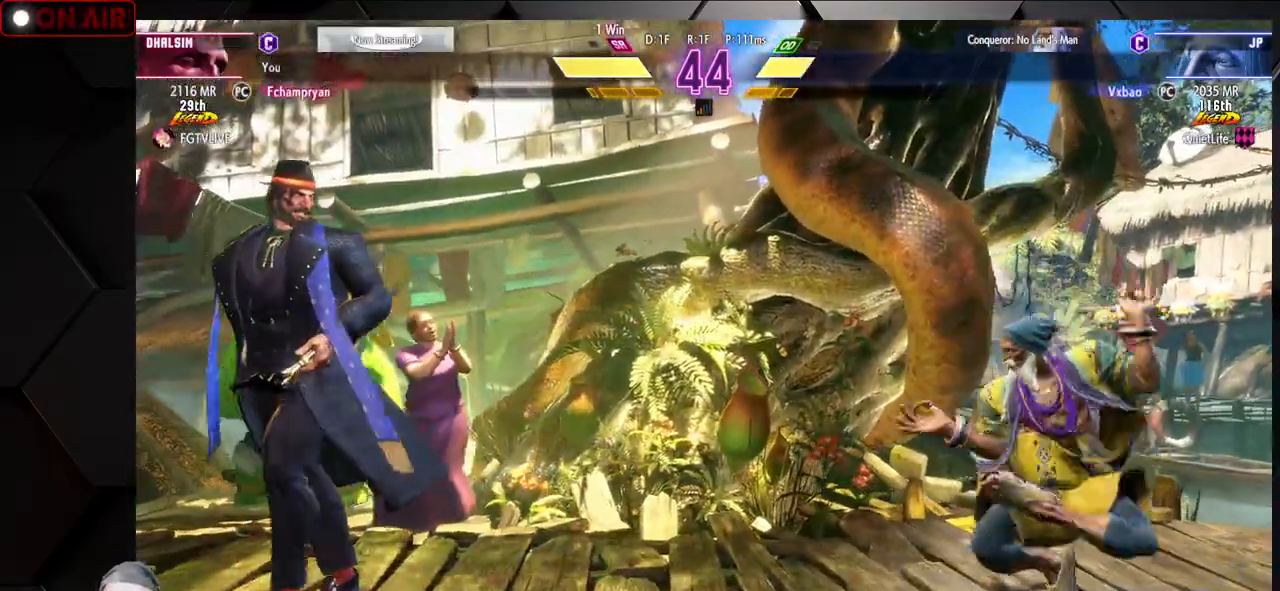
Gameplay with a controller (arcade stick); each line is a JSON object with the inputs held at the frame after it. "events" lists button and stick changes between this image and that frame as [ms after this image, input, new state], when the widget could be followed in between. Not read: L3 R3.
{"buttons": [], "left_stick": "left", "events": [[217, "left_stick", "left"]]}
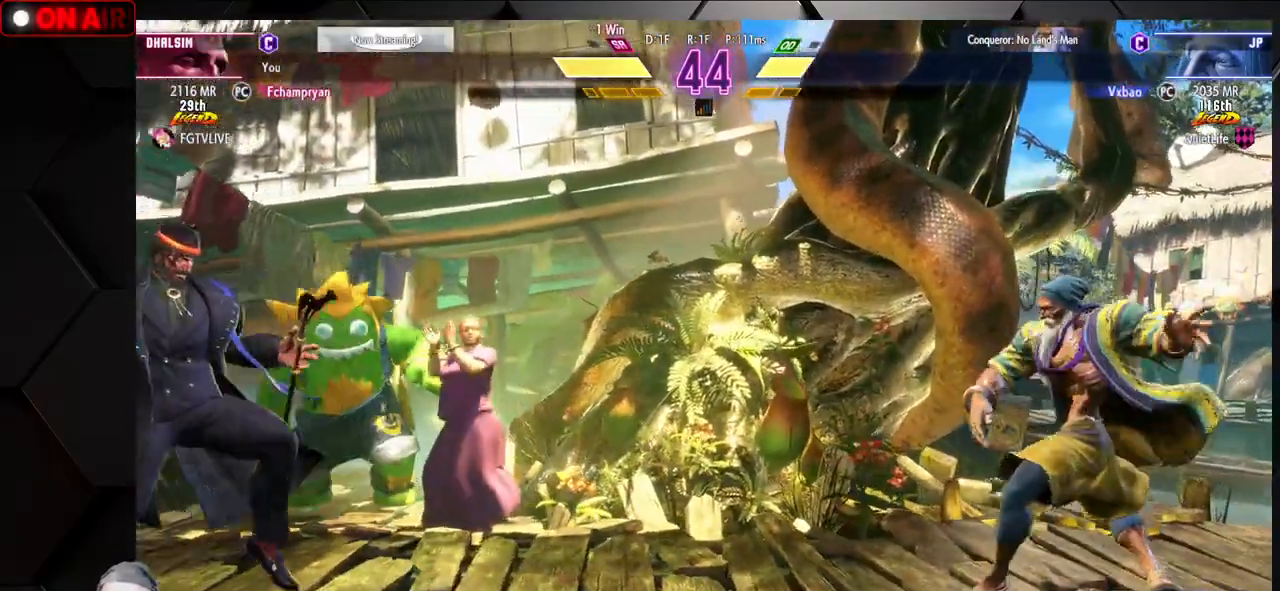
{"buttons": [], "left_stick": "left", "events": [[200, "R1", "down"], [300, "R1", "up"], [383, "R1", "down"], [450, "R1", "up"]]}
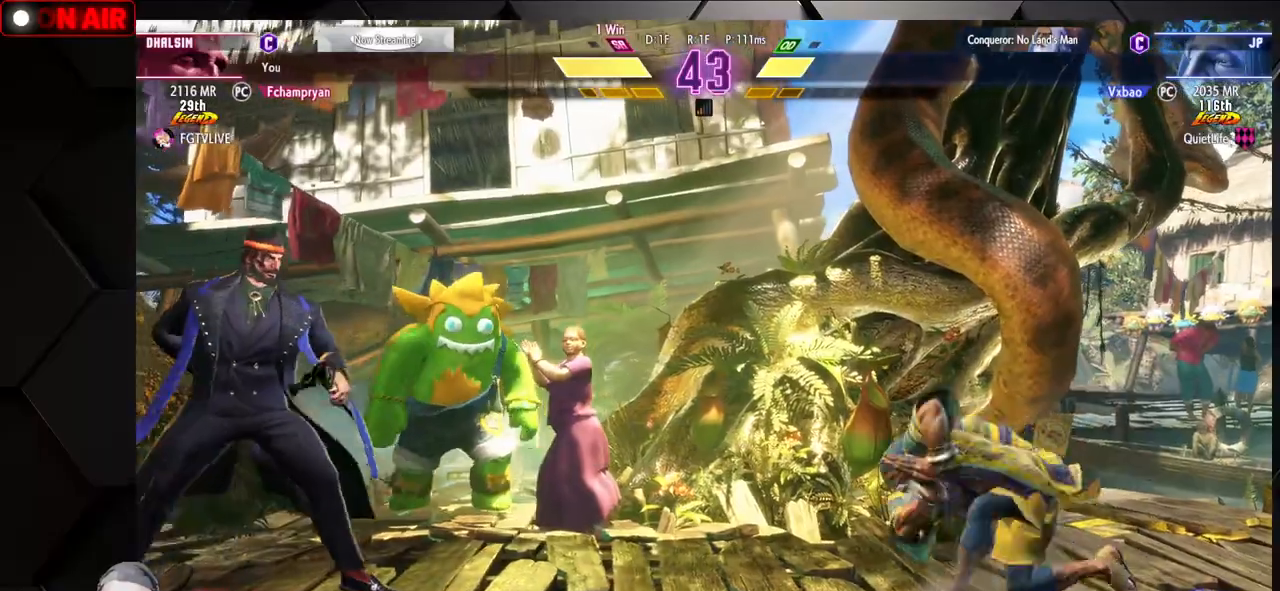
{"buttons": [], "left_stick": "down-right", "events": [[17, "R1", "down"], [100, "R1", "up"], [133, "left_stick", "center"], [183, "left_stick", "right"], [300, "left_stick", "down-right"]]}
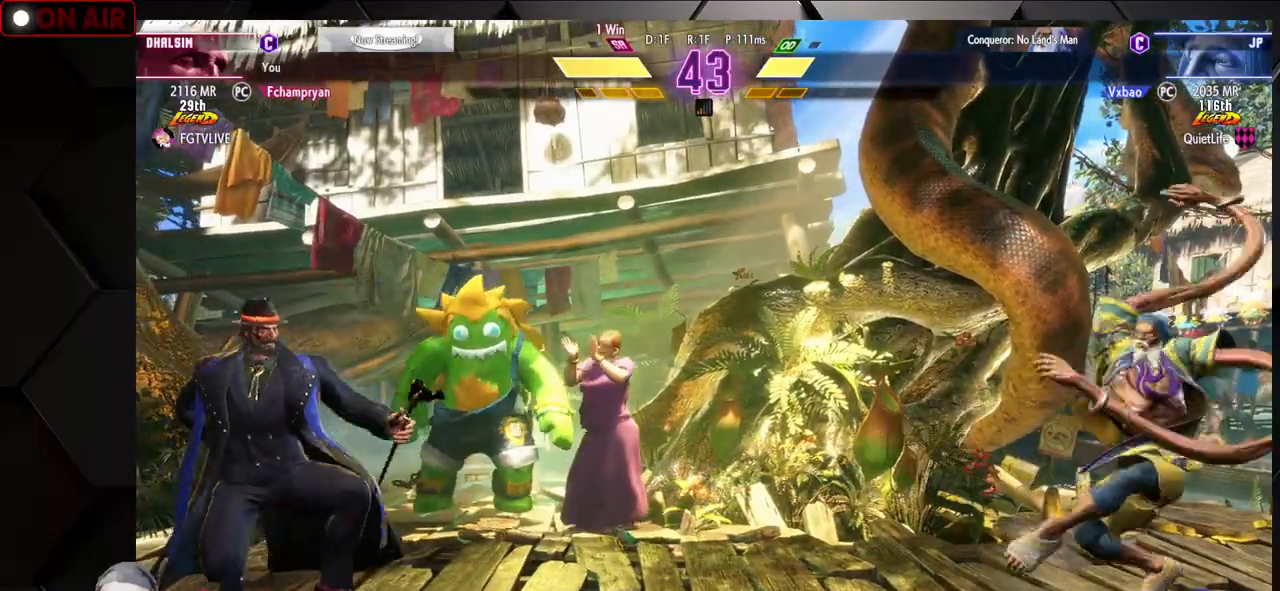
{"buttons": [], "left_stick": "down-right", "events": []}
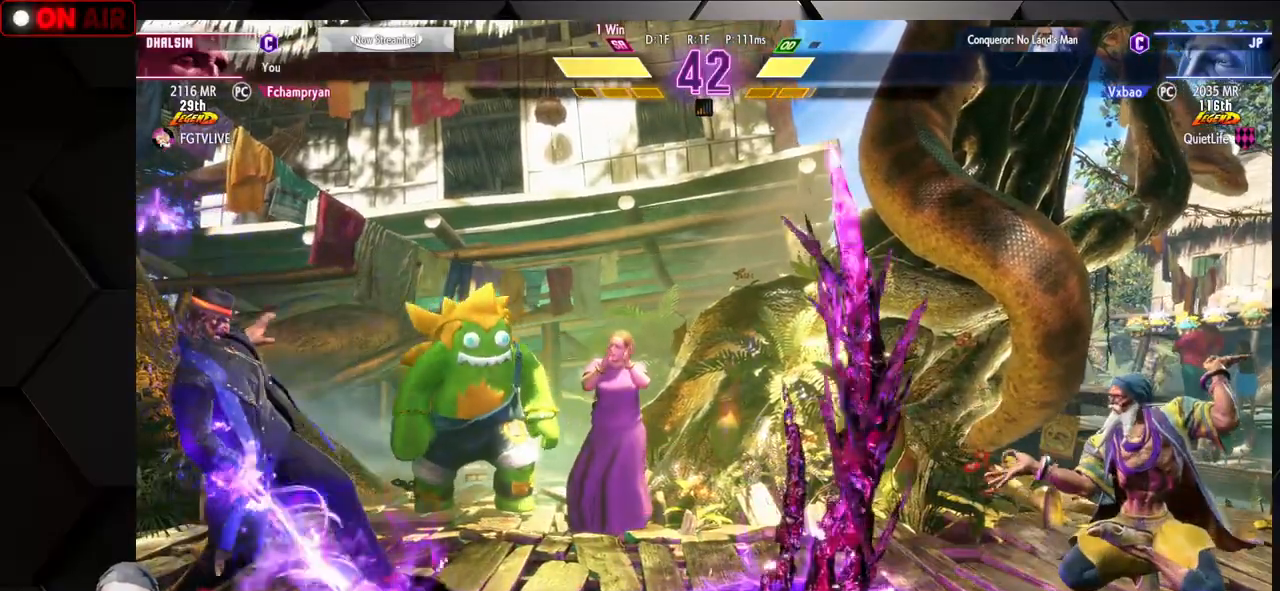
{"buttons": [], "left_stick": "center", "events": [[100, "left_stick", "center"], [200, "left_stick", "left"], [250, "CIRCLE", "down"], [250, "TRIANGLE", "down"], [283, "left_stick", "center"], [333, "left_stick", "left"], [450, "left_stick", "center"], [483, "CIRCLE", "up"], [500, "TRIANGLE", "up"]]}
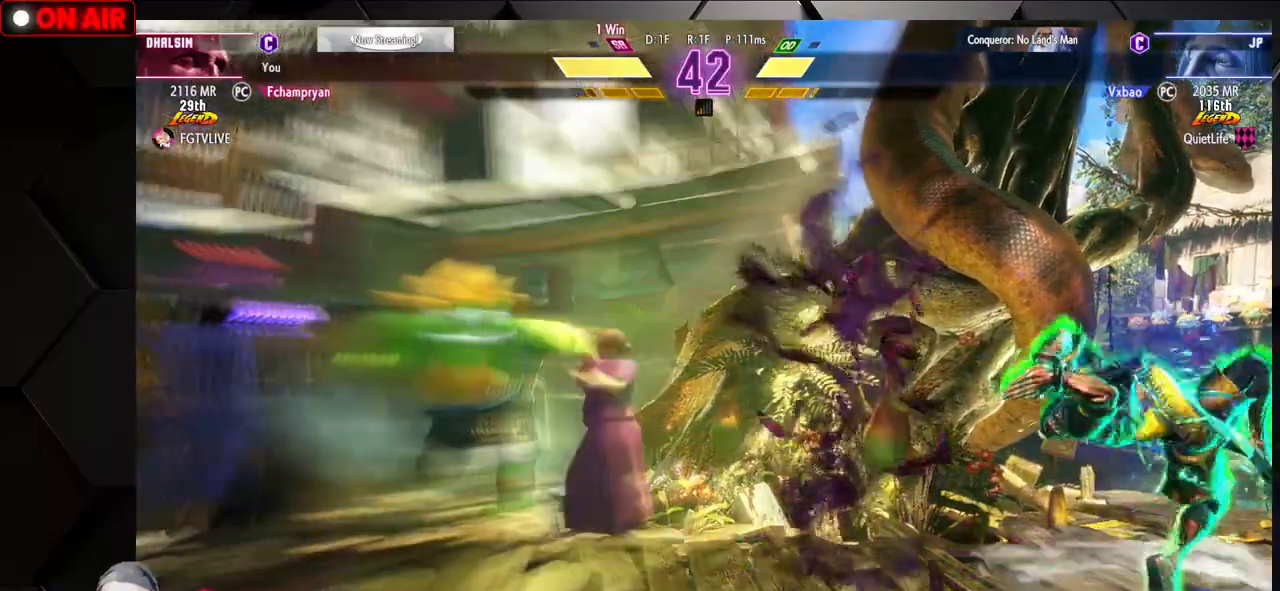
{"buttons": [], "left_stick": "down-right", "events": [[150, "left_stick", "down-right"], [183, "SQUARE", "down"], [250, "SQUARE", "up"]]}
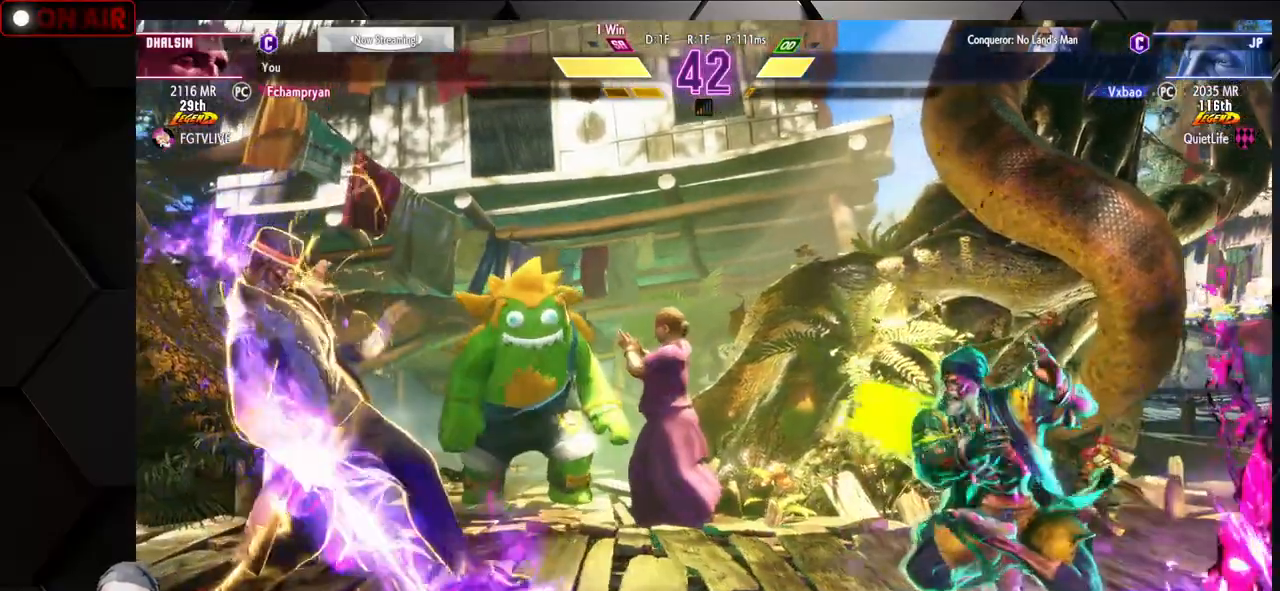
{"buttons": [], "left_stick": "down-right", "events": []}
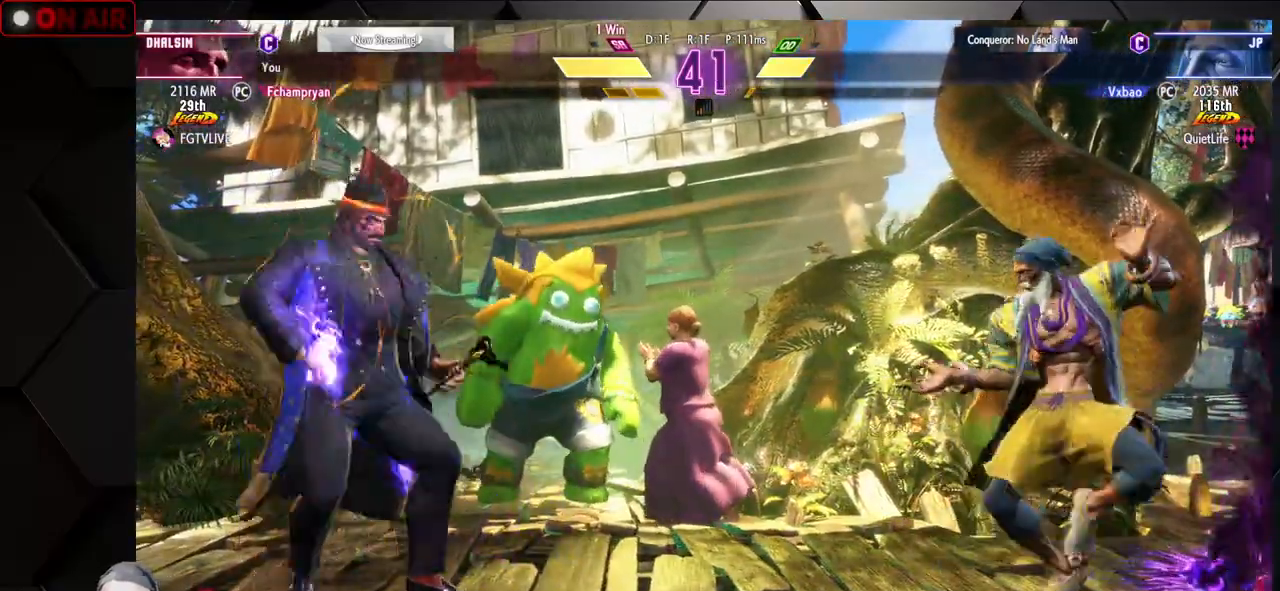
{"buttons": [], "left_stick": "right", "events": [[283, "left_stick", "right"]]}
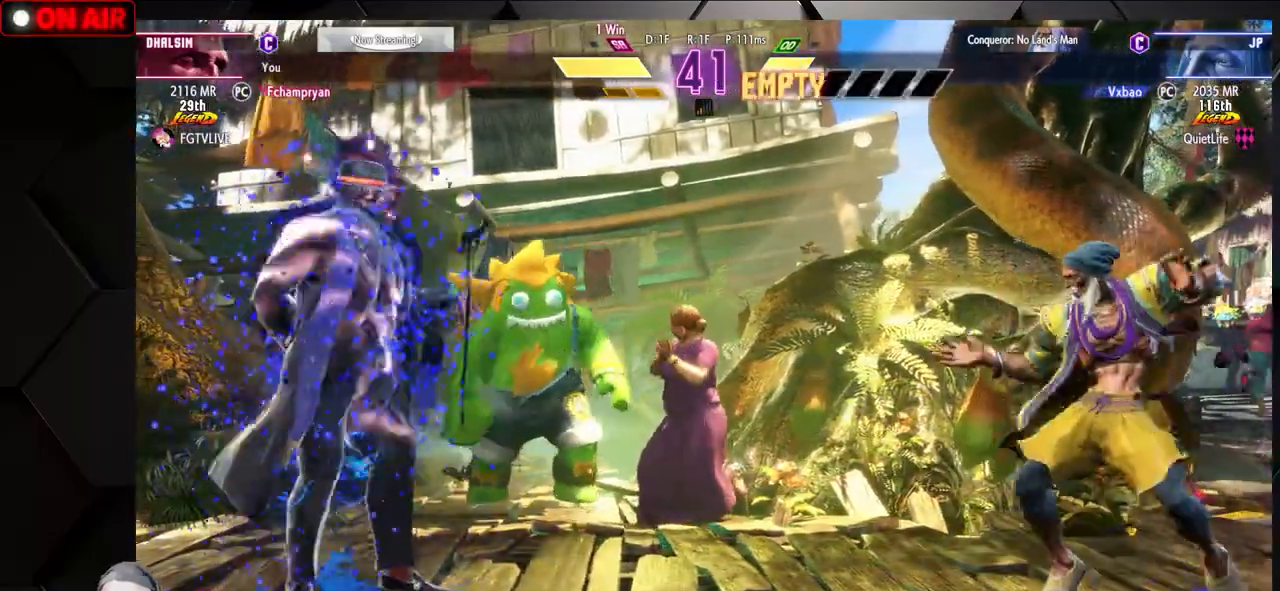
{"buttons": [], "left_stick": "down-right", "events": [[233, "left_stick", "down-right"]]}
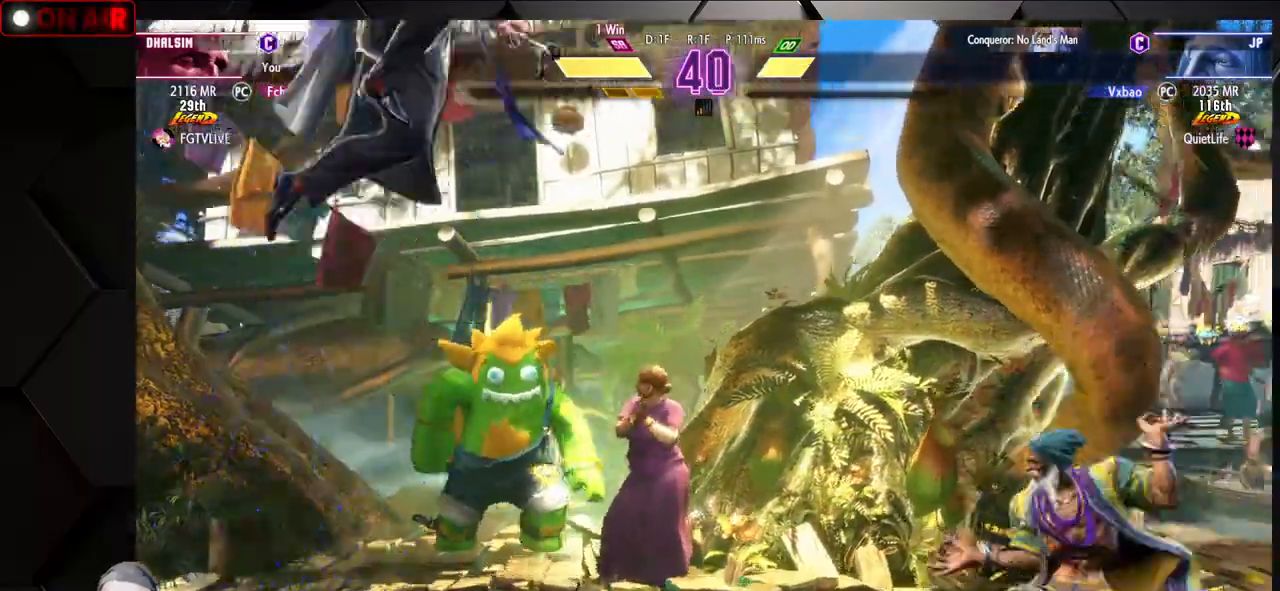
{"buttons": [], "left_stick": "down-left", "events": [[50, "left_stick", "right"], [350, "left_stick", "down-right"], [383, "TRIANGLE", "down"], [450, "TRIANGLE", "up"], [500, "left_stick", "down-left"]]}
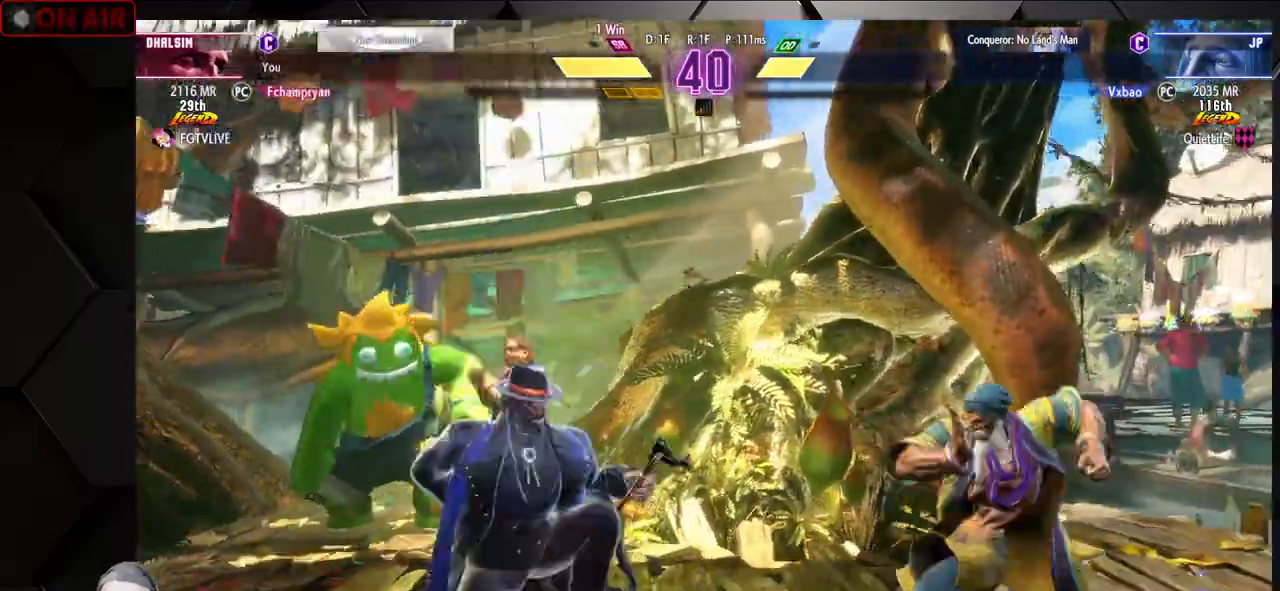
{"buttons": [], "left_stick": "down-right", "events": [[100, "SQUARE", "down"], [133, "left_stick", "center"], [150, "SQUARE", "up"], [217, "left_stick", "right"], [500, "left_stick", "down-right"]]}
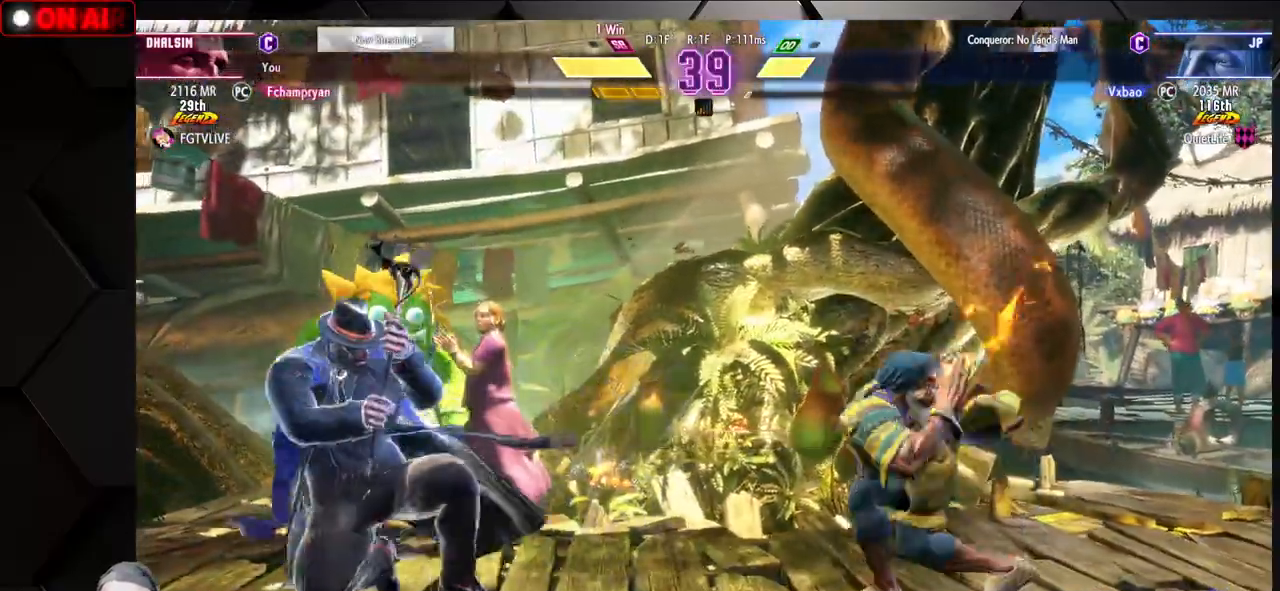
{"buttons": [], "left_stick": "down", "events": [[133, "left_stick", "right"], [450, "left_stick", "down"]]}
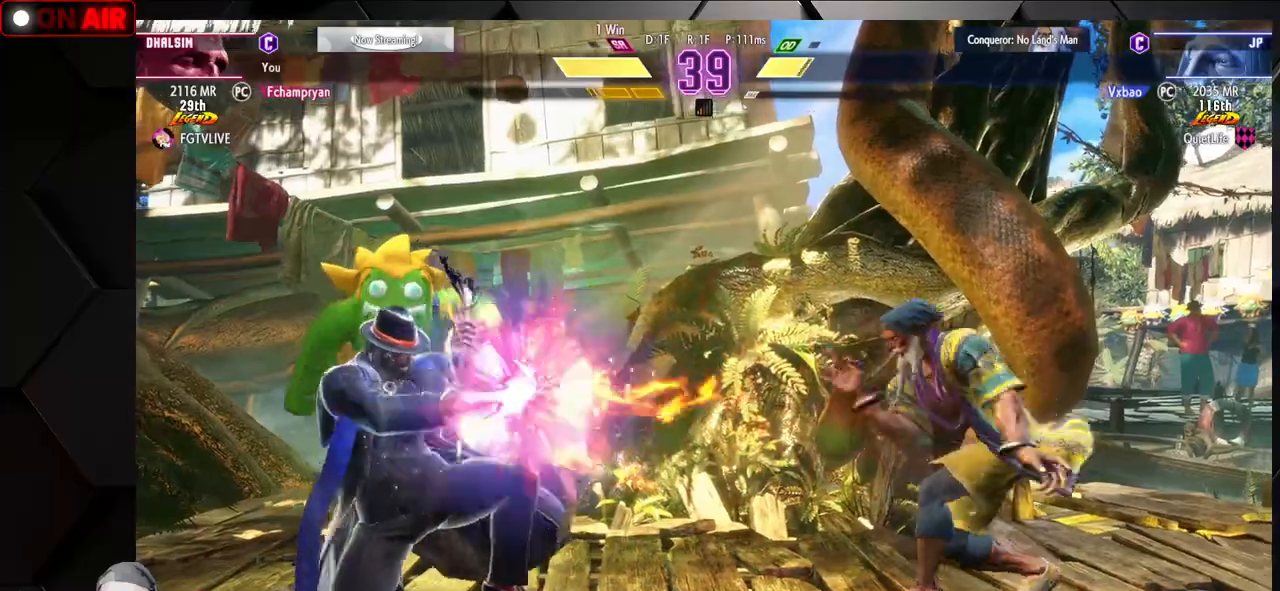
{"buttons": [], "left_stick": "right", "events": [[33, "left_stick", "left"], [83, "TRIANGLE", "down"], [117, "left_stick", "center"], [133, "TRIANGLE", "up"], [233, "left_stick", "right"]]}
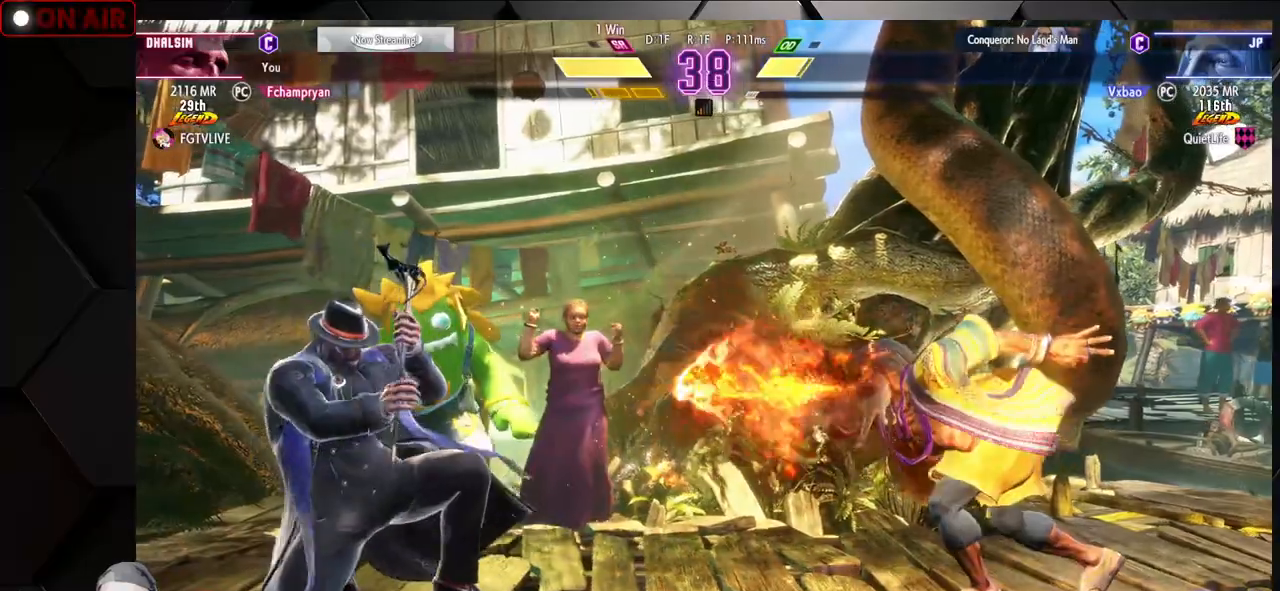
{"buttons": [], "left_stick": "center", "events": [[317, "left_stick", "down"], [417, "left_stick", "left"], [450, "SQUARE", "down"], [483, "SQUARE", "up"], [483, "left_stick", "center"]]}
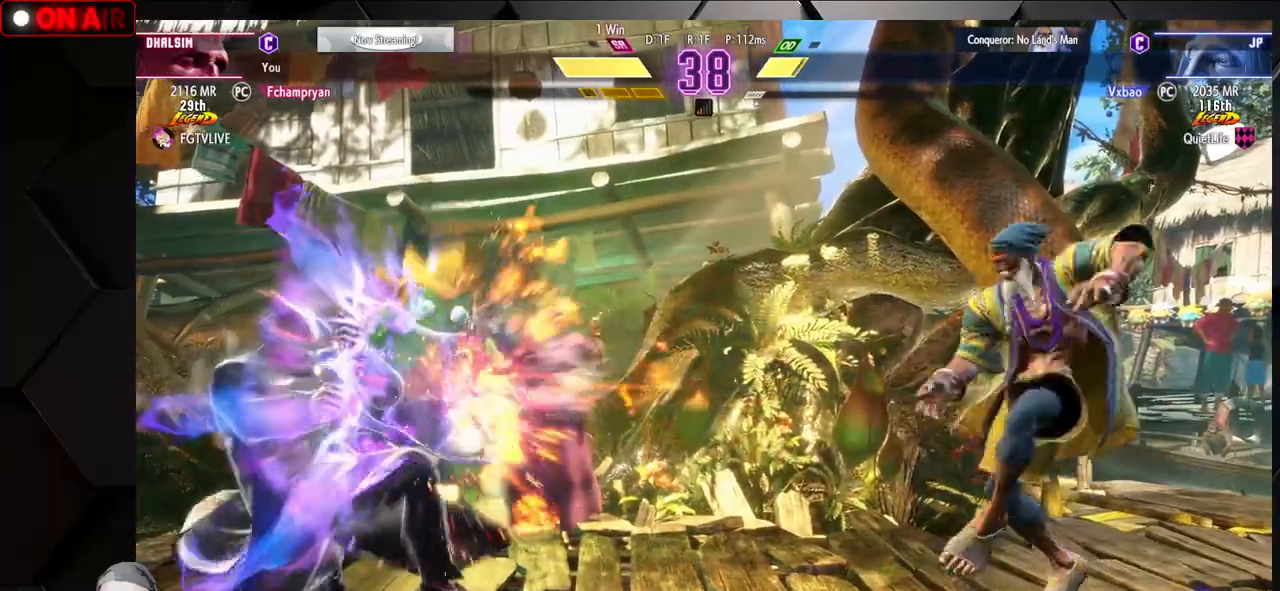
{"buttons": [], "left_stick": "right", "events": [[100, "left_stick", "right"]]}
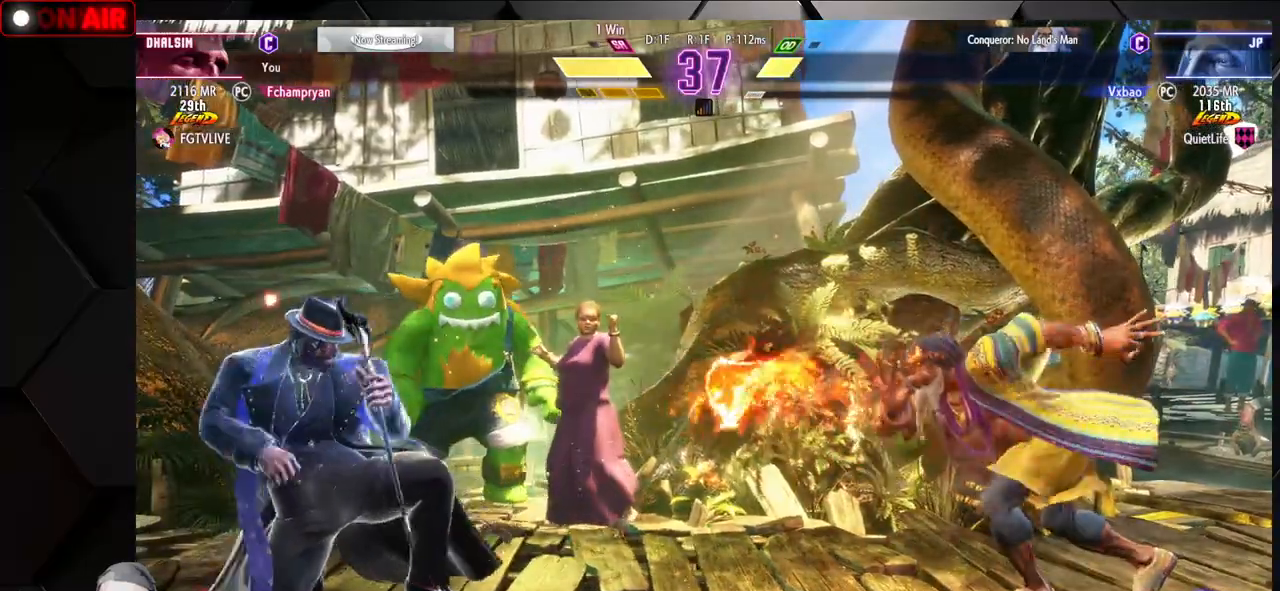
{"buttons": [], "left_stick": "center", "events": [[50, "left_stick", "center"], [117, "left_stick", "left"], [150, "CIRCLE", "down"], [150, "TRIANGLE", "down"], [183, "left_stick", "center"], [267, "left_stick", "left"], [433, "left_stick", "center"], [483, "CIRCLE", "up"], [483, "TRIANGLE", "up"]]}
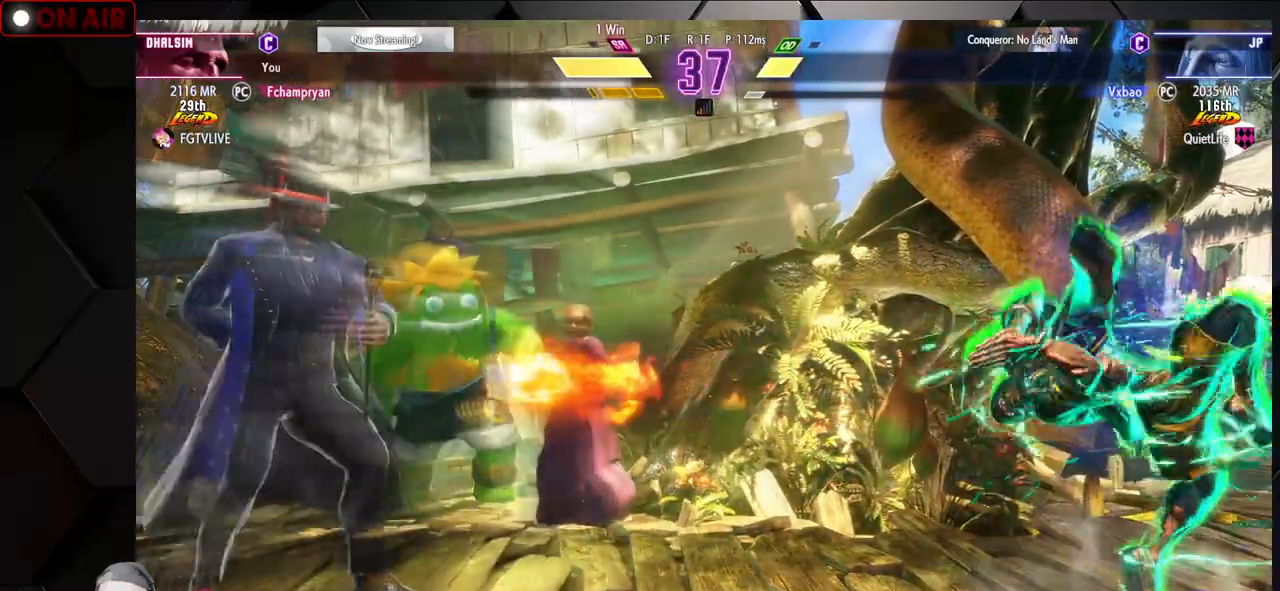
{"buttons": ["TRIANGLE"], "left_stick": "right", "events": [[117, "left_stick", "down-right"], [250, "left_stick", "right"], [417, "TRIANGLE", "down"]]}
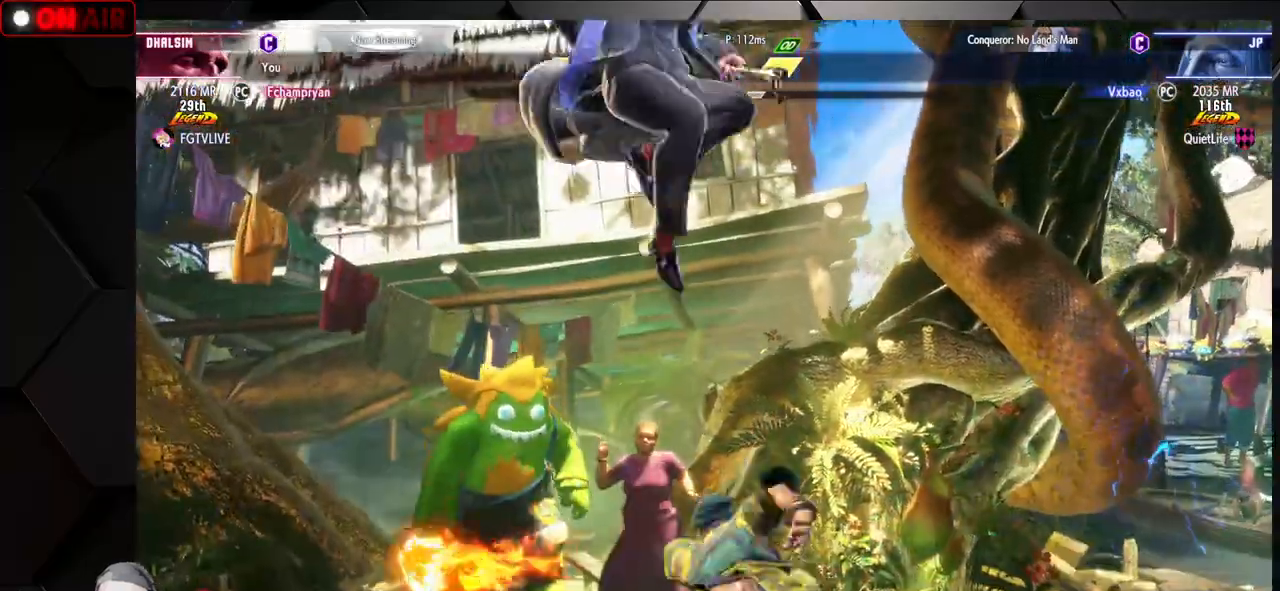
{"buttons": [], "left_stick": "center", "events": [[17, "TRIANGLE", "up"], [67, "left_stick", "left"], [117, "left_stick", "down"], [167, "left_stick", "right"], [267, "left_stick", "center"], [333, "R1", "down"], [417, "R1", "up"]]}
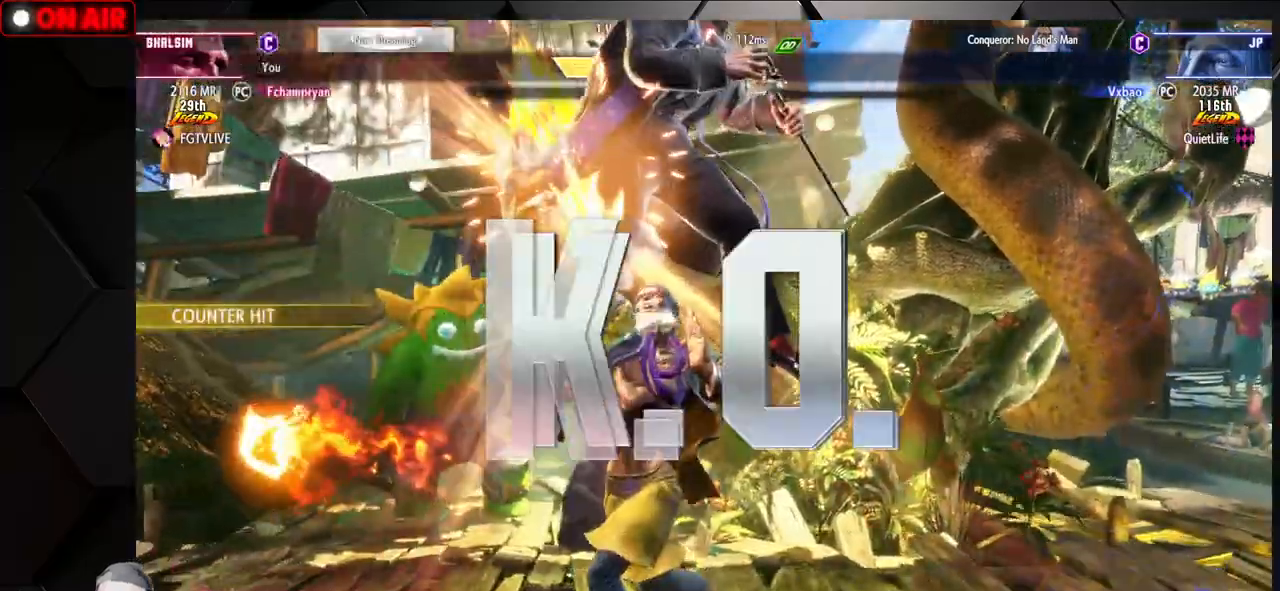
{"buttons": ["CROSS"], "left_stick": "down-right", "events": [[50, "left_stick", "down-right"], [117, "R1", "down"], [117, "SQUARE", "down"], [117, "TRIANGLE", "down"], [183, "R1", "up"], [200, "TRIANGLE", "up"], [217, "SQUARE", "up"], [500, "CROSS", "down"]]}
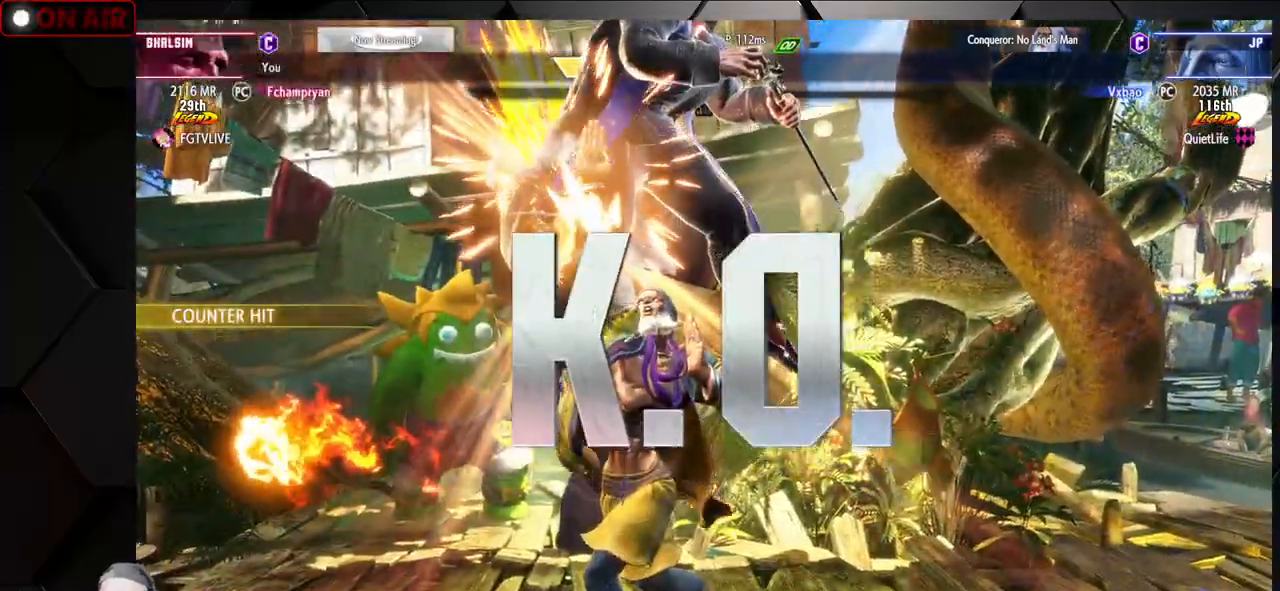
{"buttons": ["CROSS"], "left_stick": "center", "events": [[100, "left_stick", "center"]]}
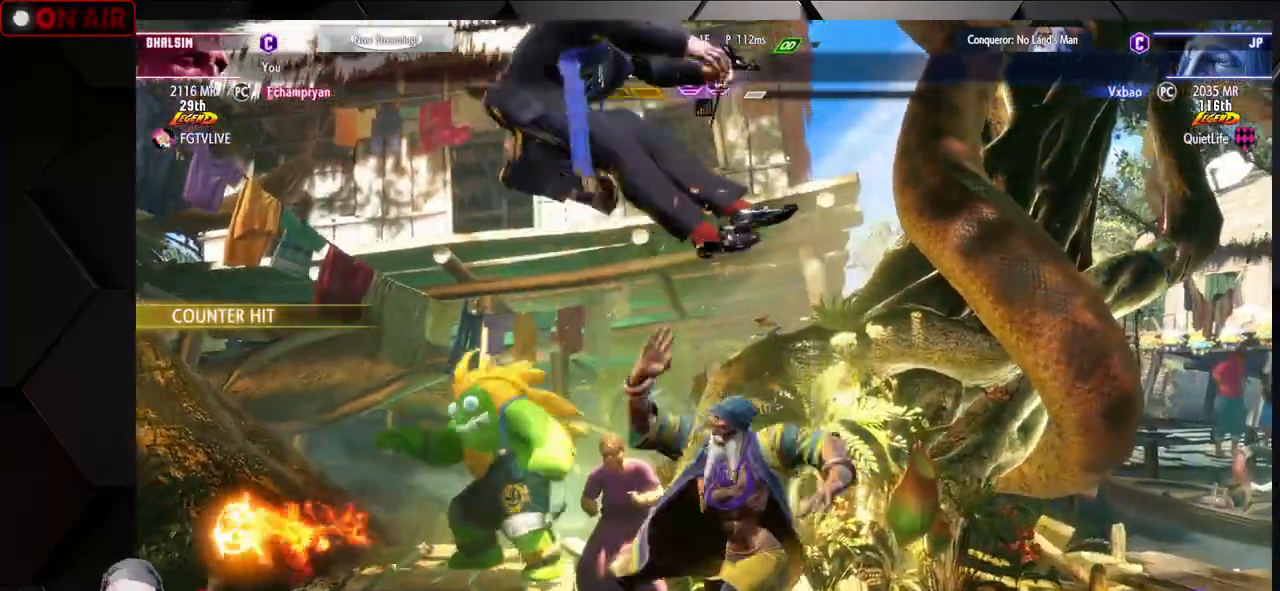
{"buttons": ["CROSS", "L2"], "left_stick": "center", "events": [[150, "L2", "down"]]}
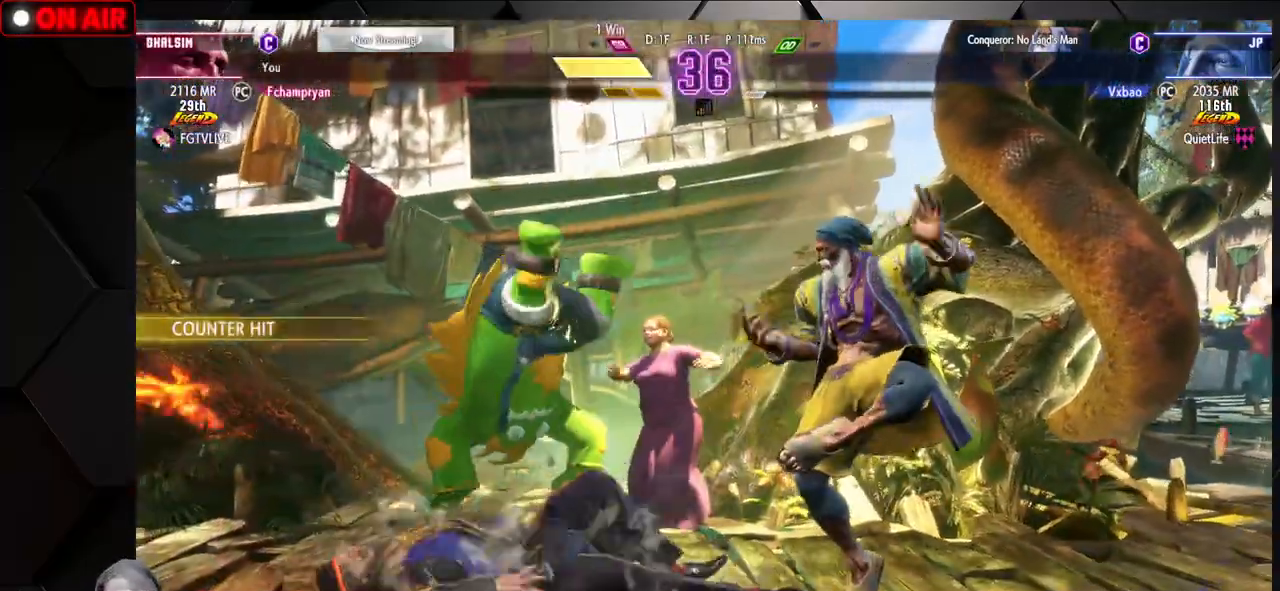
{"buttons": [], "left_stick": "center", "events": [[117, "L2", "up"], [133, "L1", "down"], [233, "L1", "up"], [350, "L1", "down"], [383, "CROSS", "up"], [400, "L1", "up"]]}
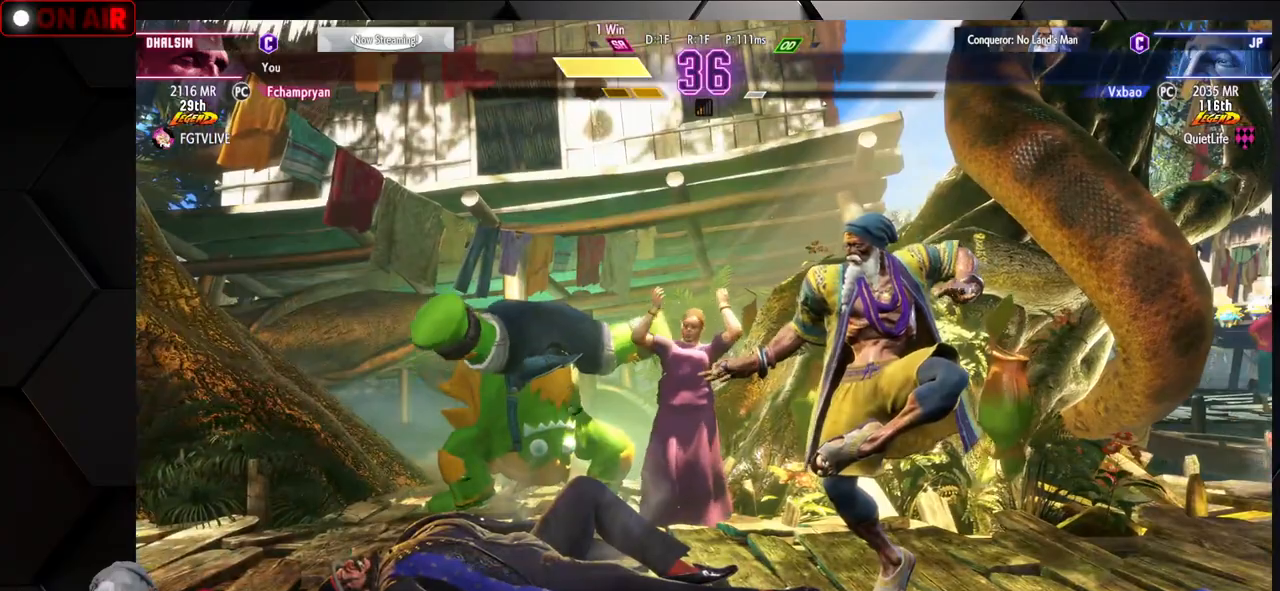
{"buttons": ["CROSS"], "left_stick": "center", "events": [[433, "L1", "down"], [450, "CROSS", "down"], [450, "L1", "up"]]}
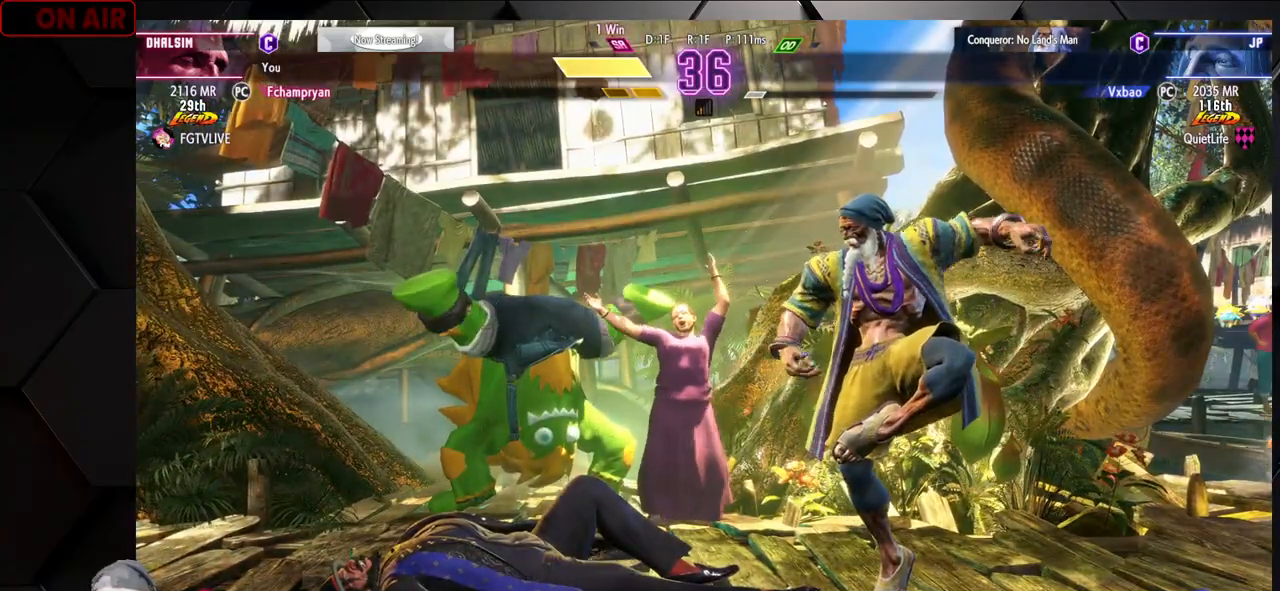
{"buttons": [], "left_stick": "center", "events": [[100, "CROSS", "up"]]}
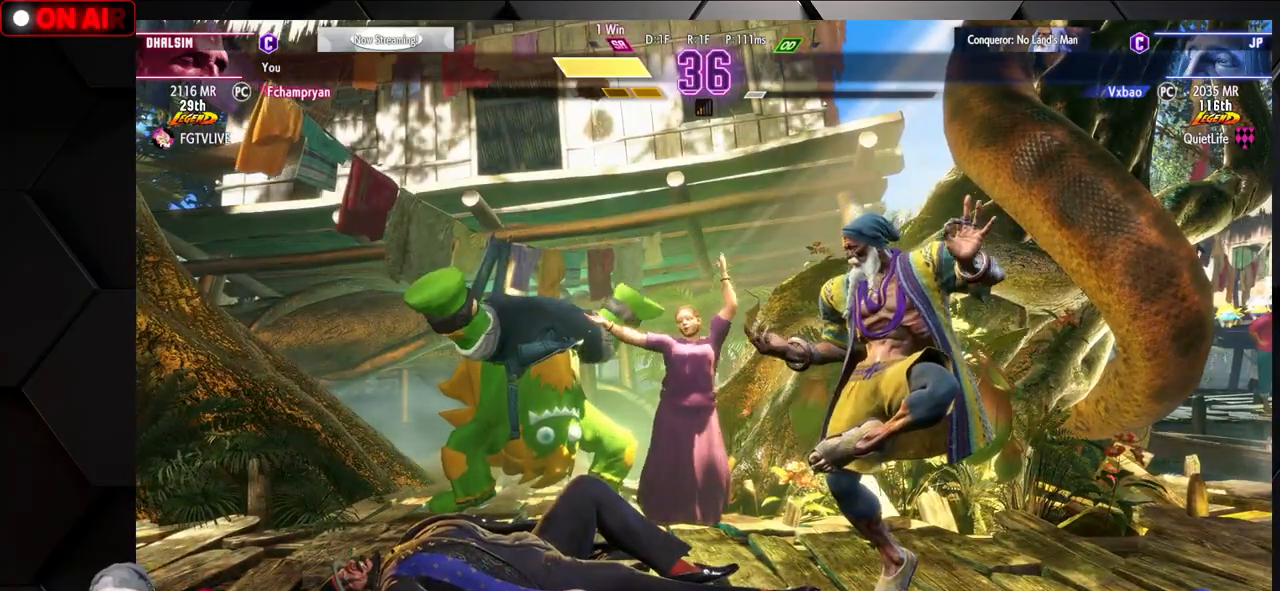
{"buttons": [], "left_stick": "center", "events": []}
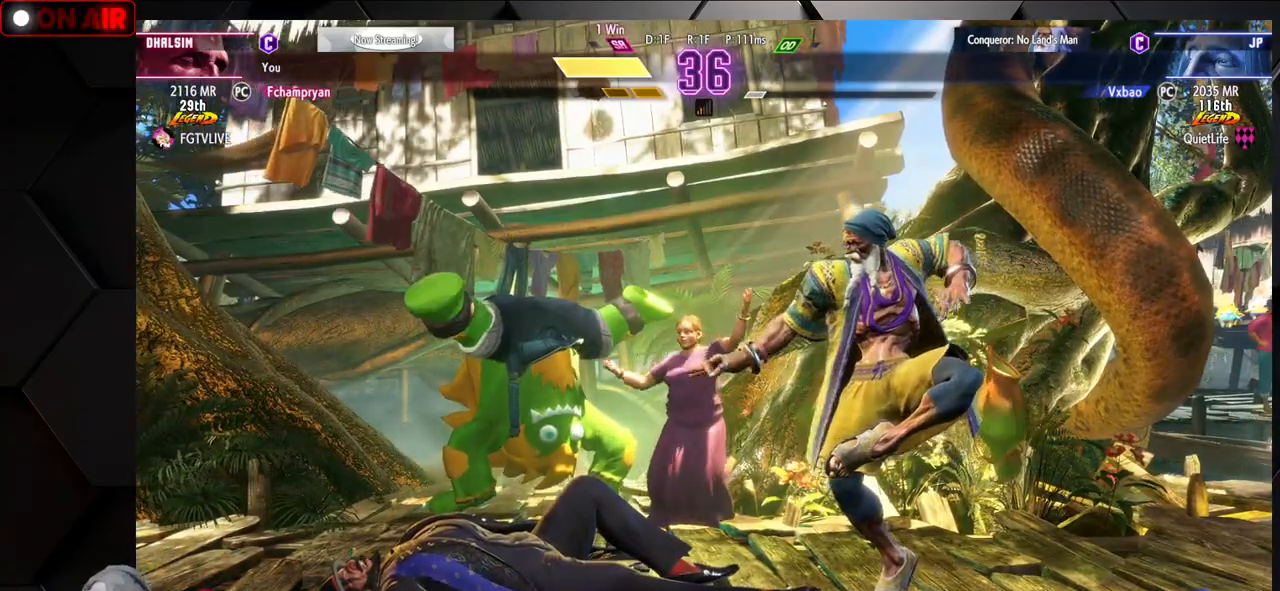
{"buttons": ["CROSS"], "left_stick": "center", "events": [[300, "CROSS", "down"]]}
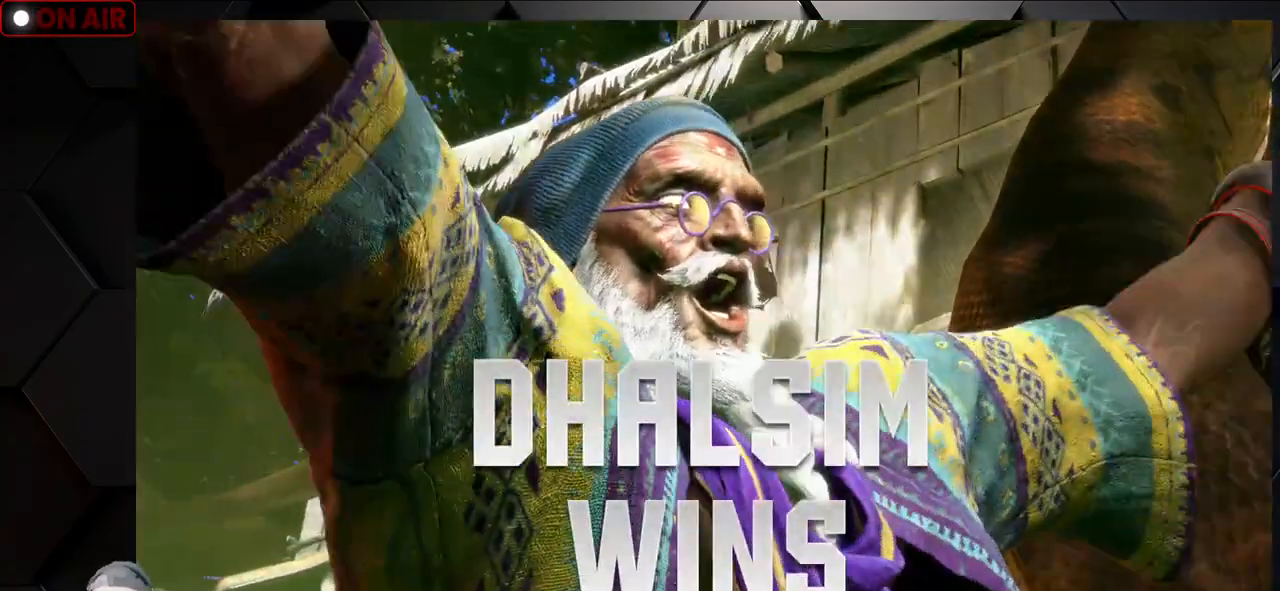
{"buttons": [], "left_stick": "center", "events": [[283, "CROSS", "up"], [383, "CROSS", "down"], [450, "CROSS", "up"]]}
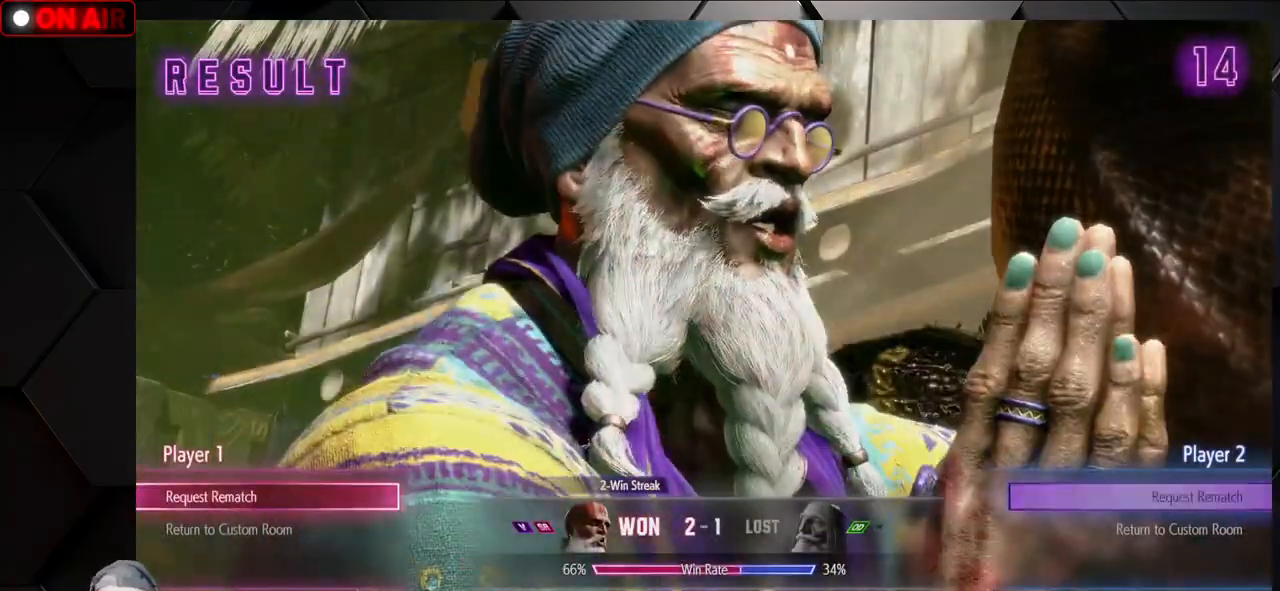
{"buttons": [], "left_stick": "center", "events": [[50, "CROSS", "down"], [150, "CROSS", "up"]]}
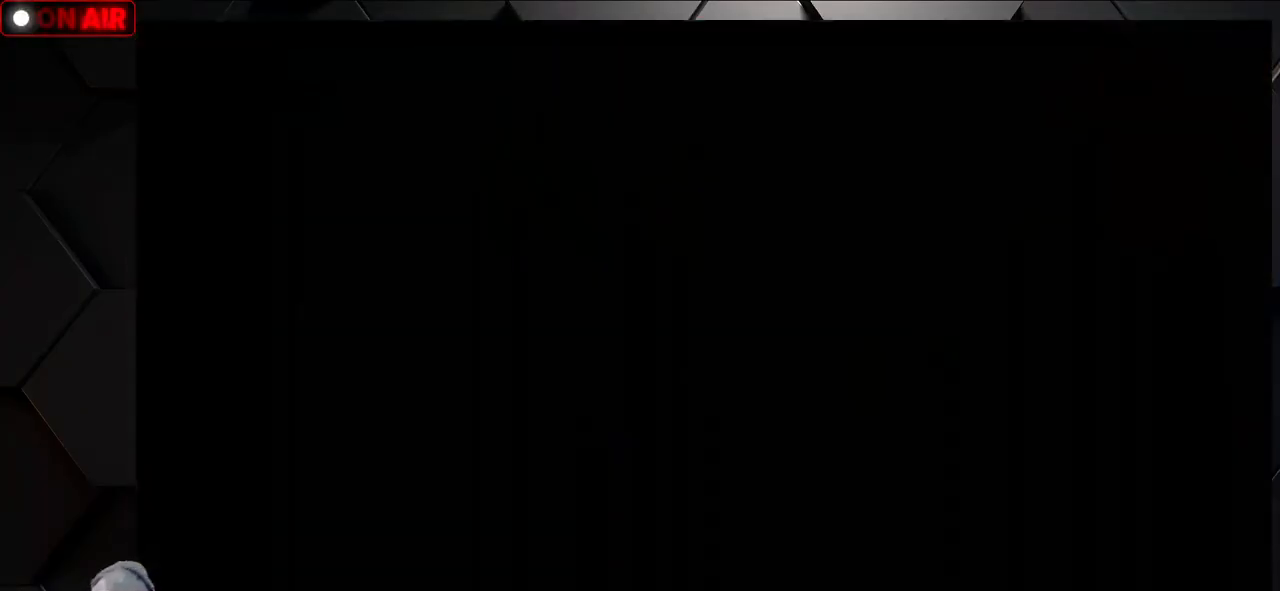
{"buttons": [], "left_stick": "center", "events": []}
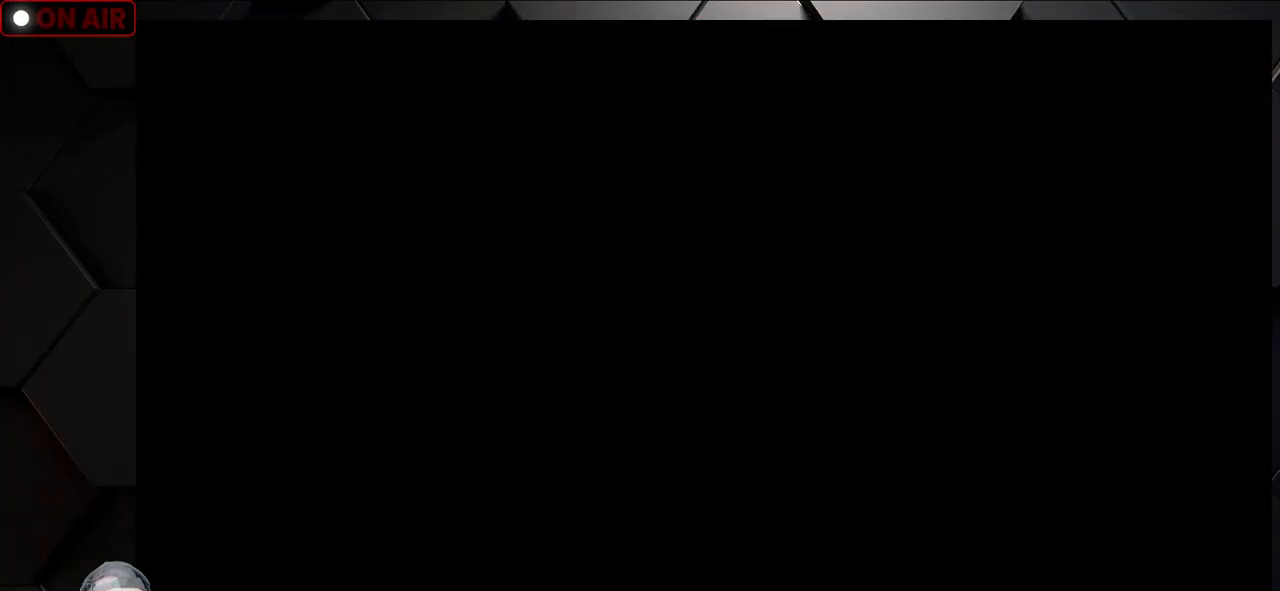
{"buttons": ["L2"], "left_stick": "down", "events": [[400, "left_stick", "right"], [483, "left_stick", "down"], [500, "L2", "down"]]}